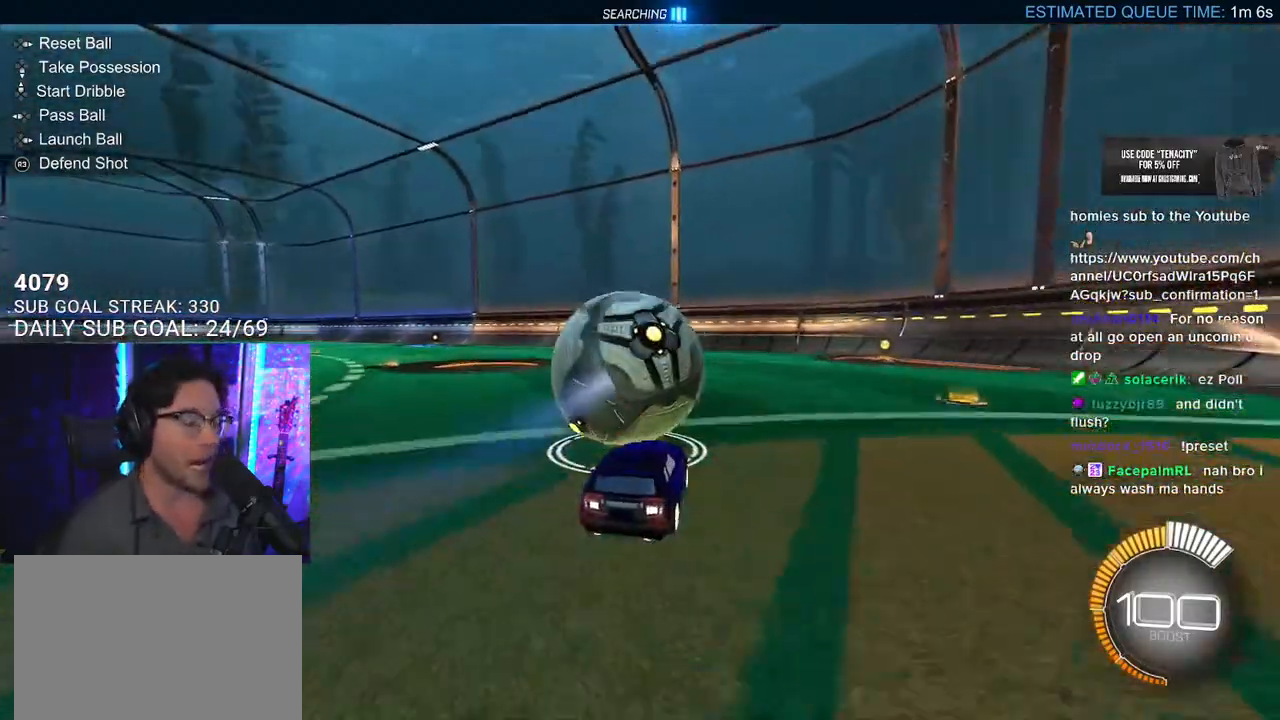
Gameplay with a controller (PlayStation layout); each line is a JSON object with the inputs held at the frame after it. "events" lists button and stick changes between this image and that frame as [ms after this image, input, new state], when the widget could be followed in between. Not read: SELECT START.
{"buttons": ["R2"], "left_stick": "center", "right_stick": "center", "events": [[133, "R2", "up"], [283, "R2", "down"]]}
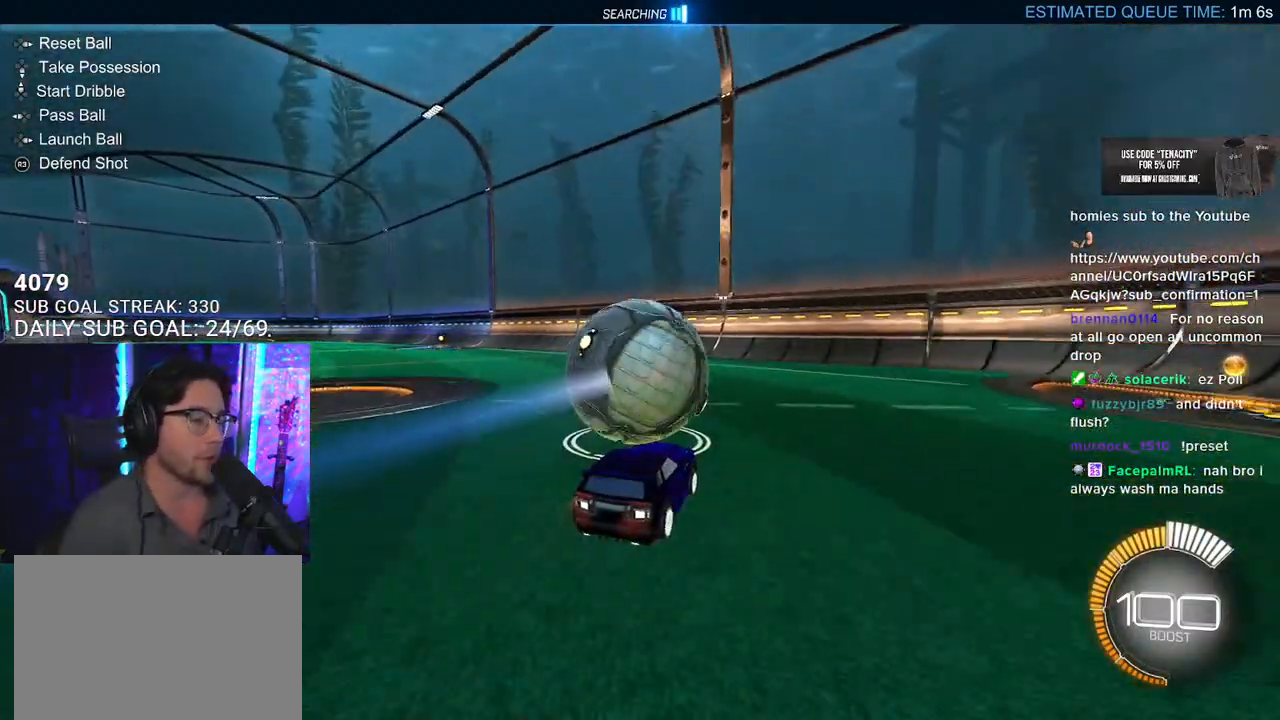
{"buttons": [], "left_stick": "center", "right_stick": "center", "events": [[233, "left_stick", "right"], [317, "left_stick", "center"], [350, "R2", "up"]]}
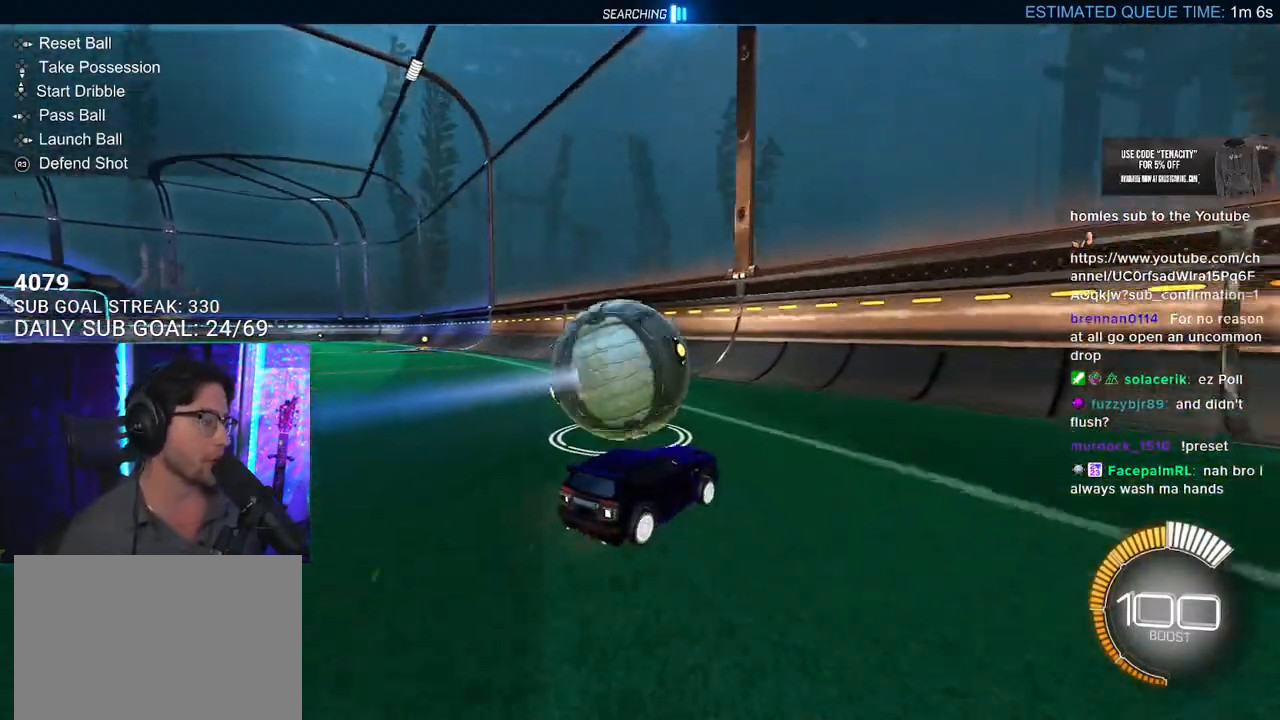
{"buttons": ["R2"], "left_stick": "left", "right_stick": "center", "events": [[17, "R2", "down"], [150, "L2", "down"], [150, "left_stick", "down-left"], [250, "L2", "up"], [267, "left_stick", "center"], [383, "left_stick", "left"]]}
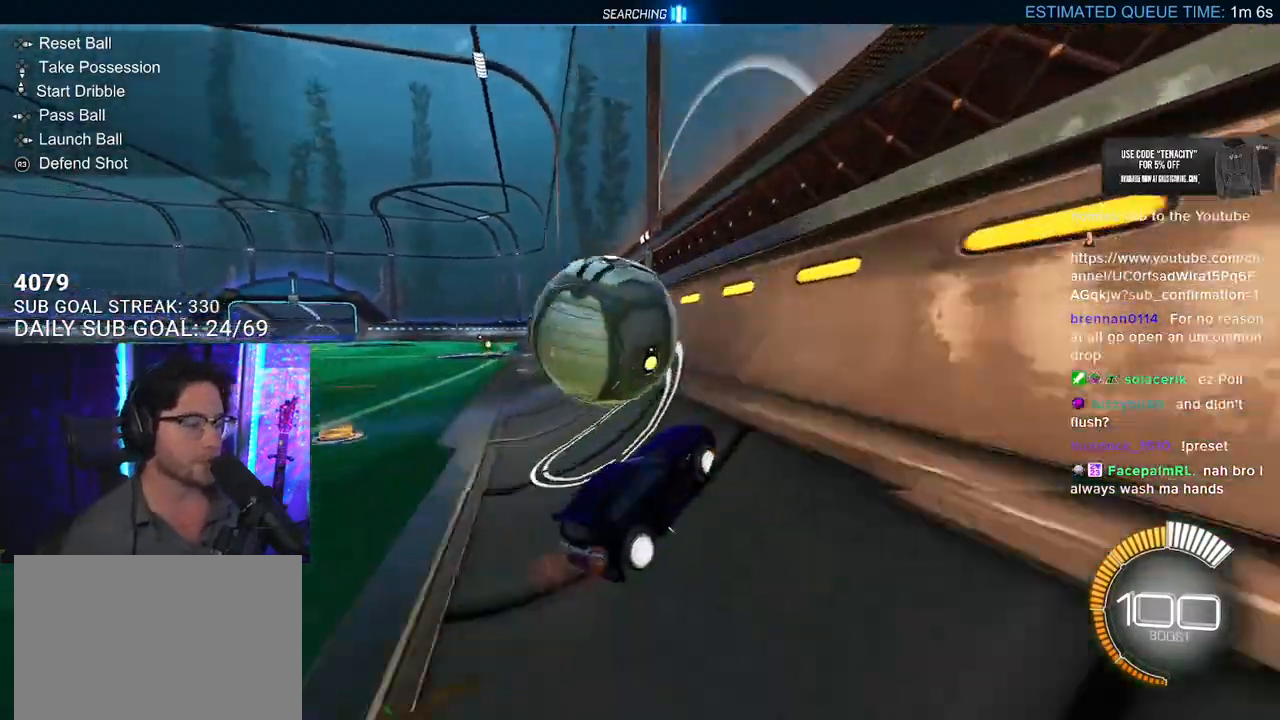
{"buttons": ["R2"], "left_stick": "center", "right_stick": "center", "events": [[183, "R1", "down"], [267, "left_stick", "center"], [300, "R1", "up"]]}
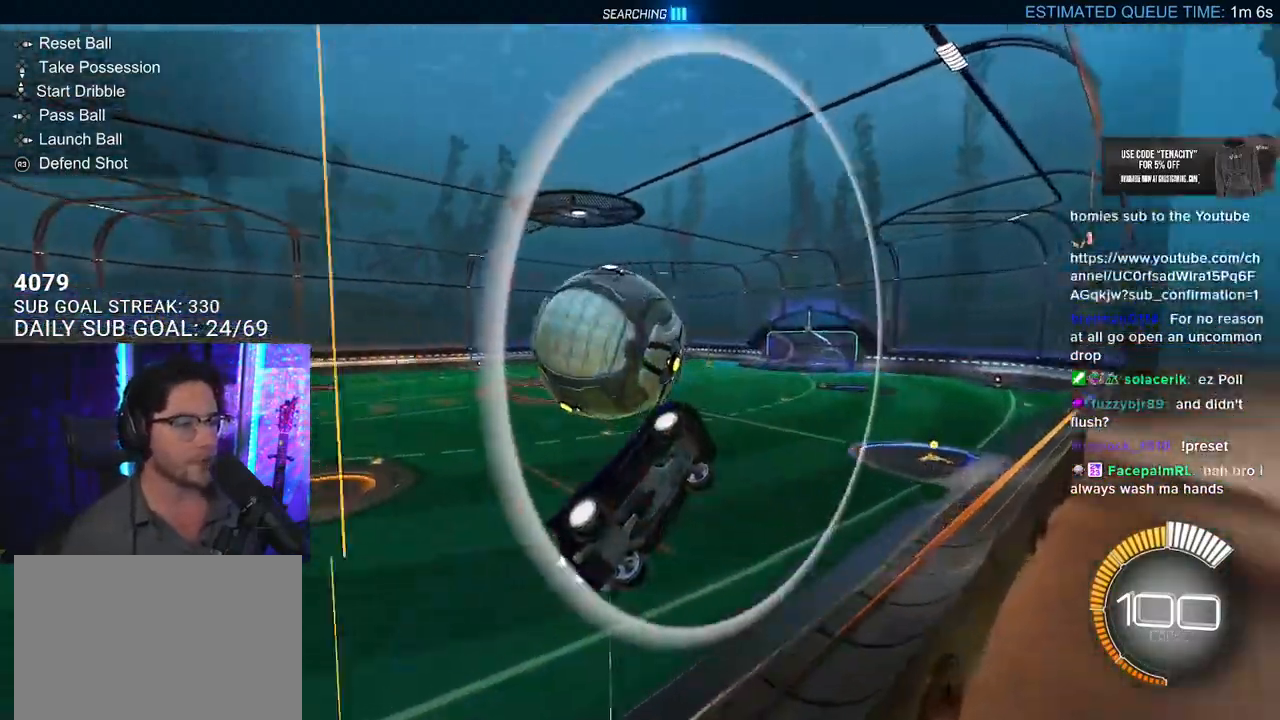
{"buttons": ["R2", "L3"], "left_stick": "up-left", "right_stick": "center", "events": [[133, "R2", "up"], [150, "left_stick", "down-left"], [167, "L2", "down"], [183, "CROSS", "down"], [217, "L3", "down"], [217, "R2", "down"], [283, "L2", "up"], [333, "CROSS", "up"], [417, "left_stick", "up-left"]]}
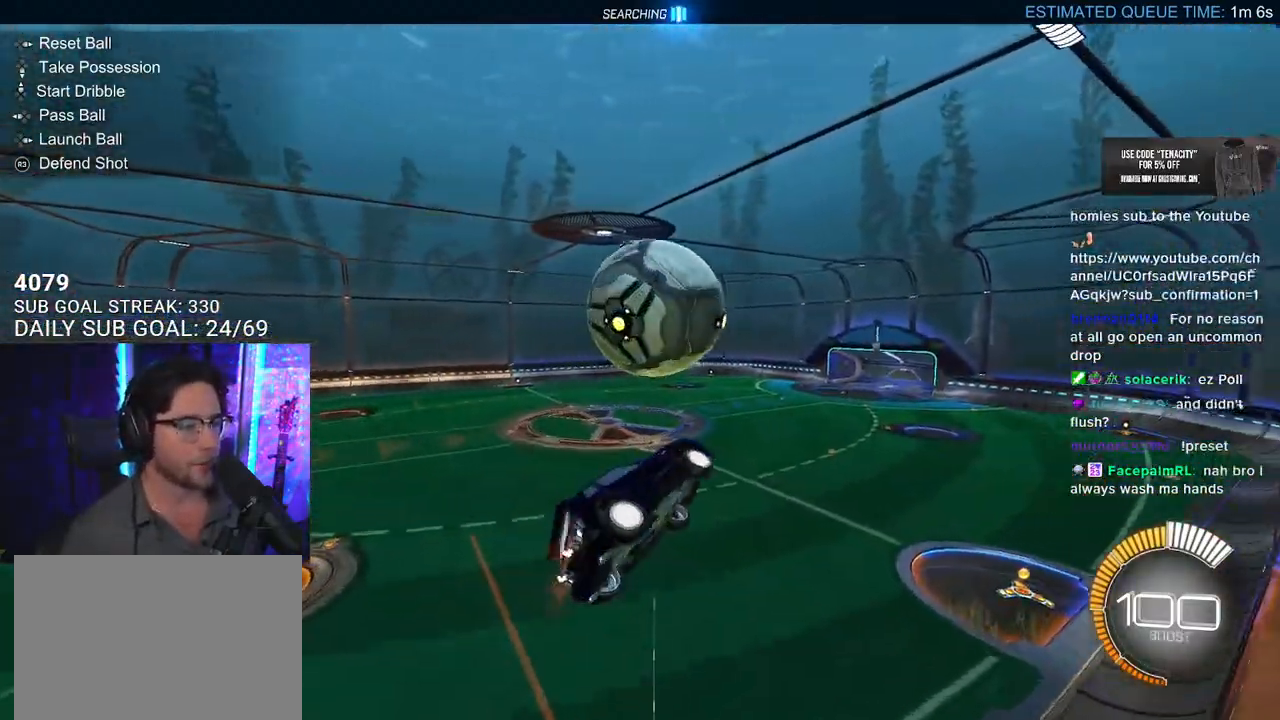
{"buttons": ["R1", "R2", "L3"], "left_stick": "up-left", "right_stick": "center", "events": [[33, "left_stick", "down-right"], [50, "R1", "down"], [200, "left_stick", "down"], [300, "left_stick", "down-left"], [450, "left_stick", "up-left"]]}
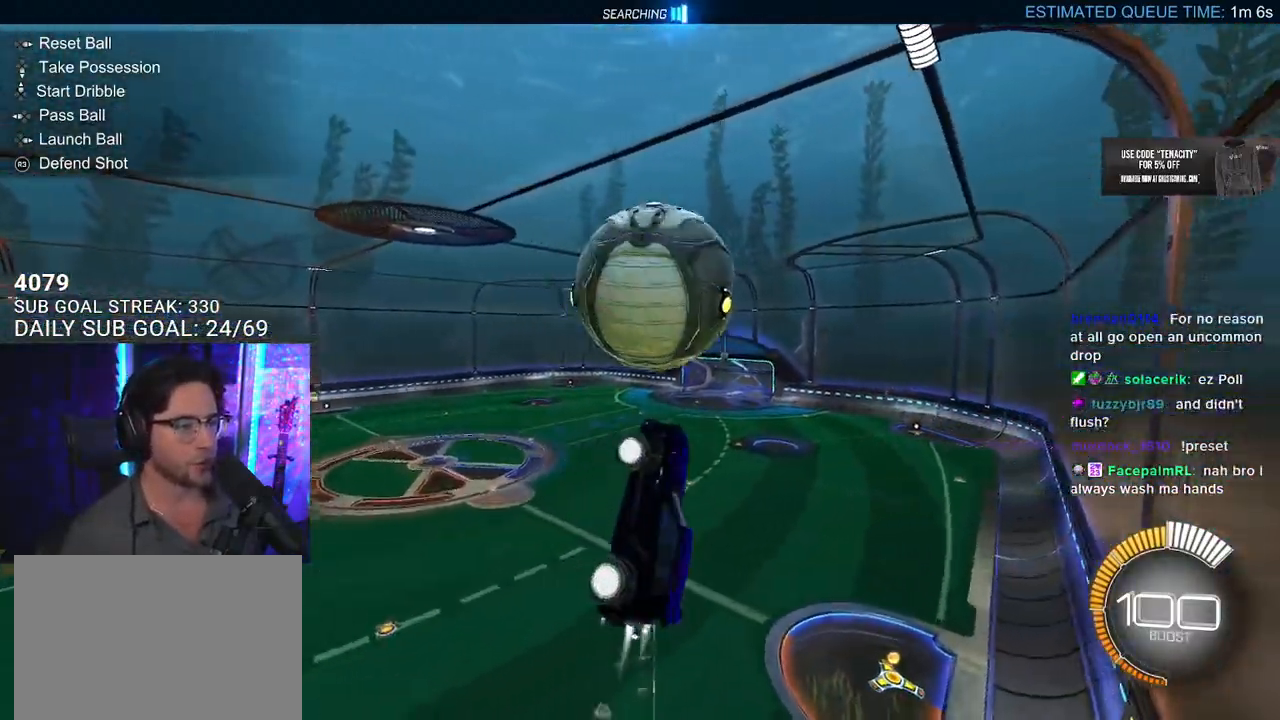
{"buttons": ["R2", "L3"], "left_stick": "up-left", "right_stick": "center", "events": [[317, "R1", "up"]]}
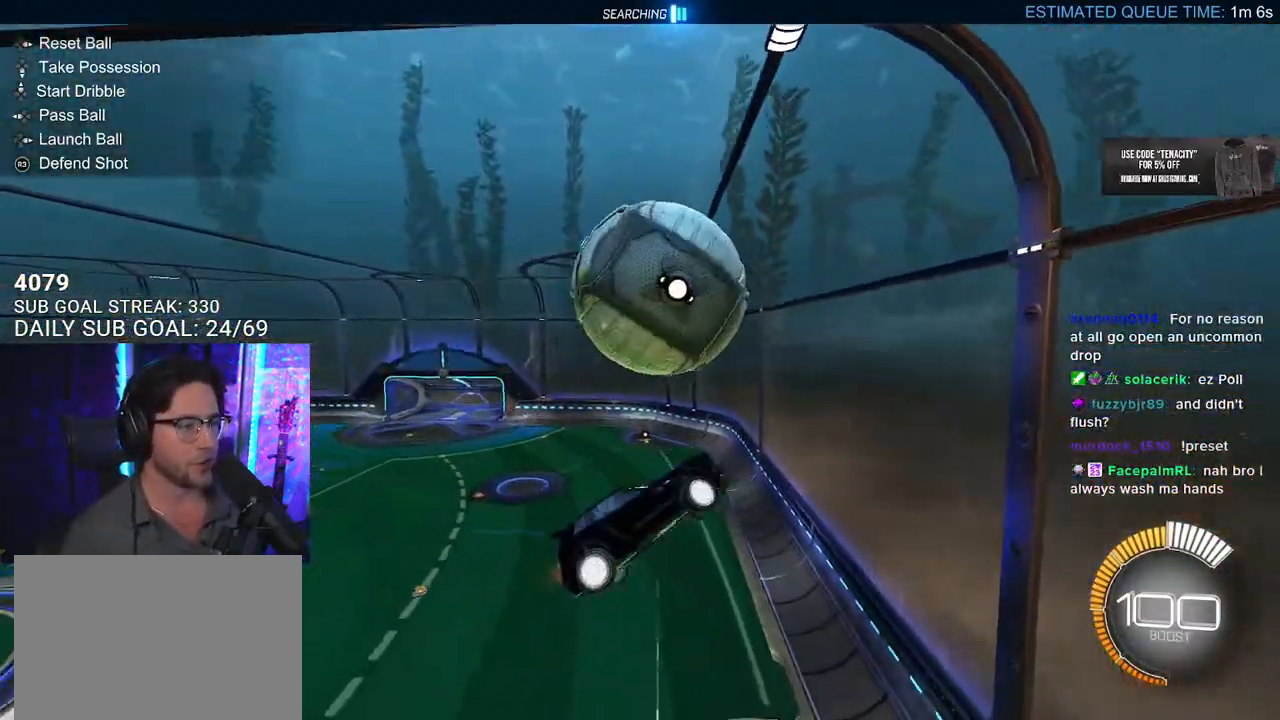
{"buttons": ["R1", "L3"], "left_stick": "up", "right_stick": "center", "events": [[33, "left_stick", "down-left"], [100, "R1", "down"], [333, "R2", "up"], [350, "left_stick", "up-left"], [367, "R1", "up"], [433, "left_stick", "up"], [500, "R1", "down"]]}
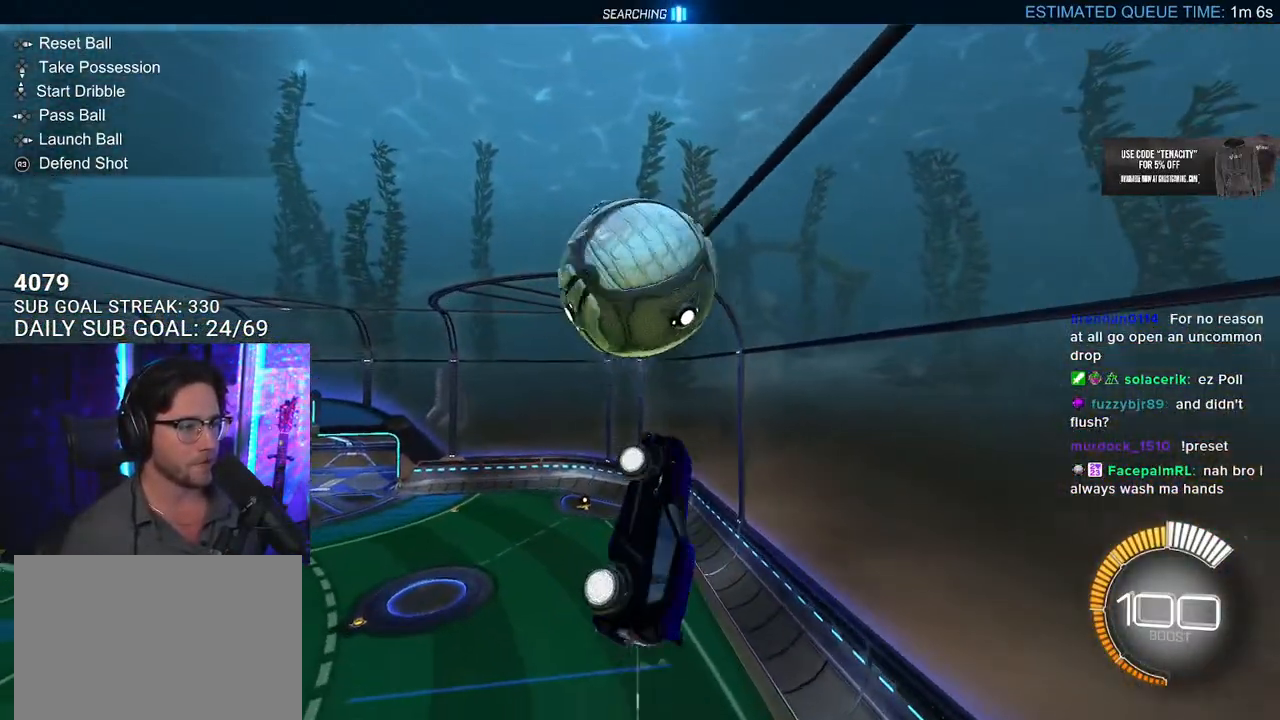
{"buttons": [], "left_stick": "down", "right_stick": "center", "events": [[83, "left_stick", "right"], [150, "R1", "up"], [183, "left_stick", "down-right"], [233, "L3", "up"], [233, "R1", "down"], [317, "left_stick", "down"], [483, "R1", "up"]]}
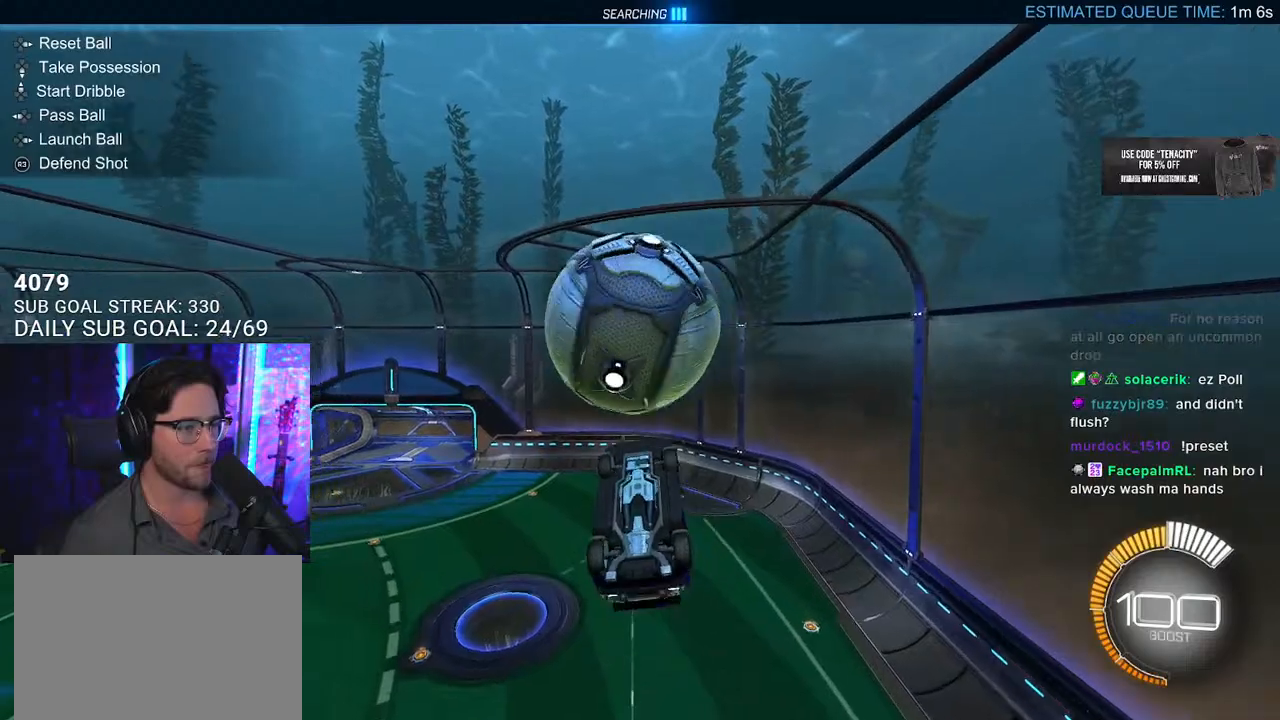
{"buttons": ["L2", "R1"], "left_stick": "up-left", "right_stick": "center", "events": [[150, "R1", "down"], [183, "left_stick", "up-left"], [283, "R1", "up"], [383, "L2", "down"], [383, "R1", "down"], [400, "CROSS", "down"], [467, "CROSS", "up"], [483, "R1", "up"], [500, "R1", "down"]]}
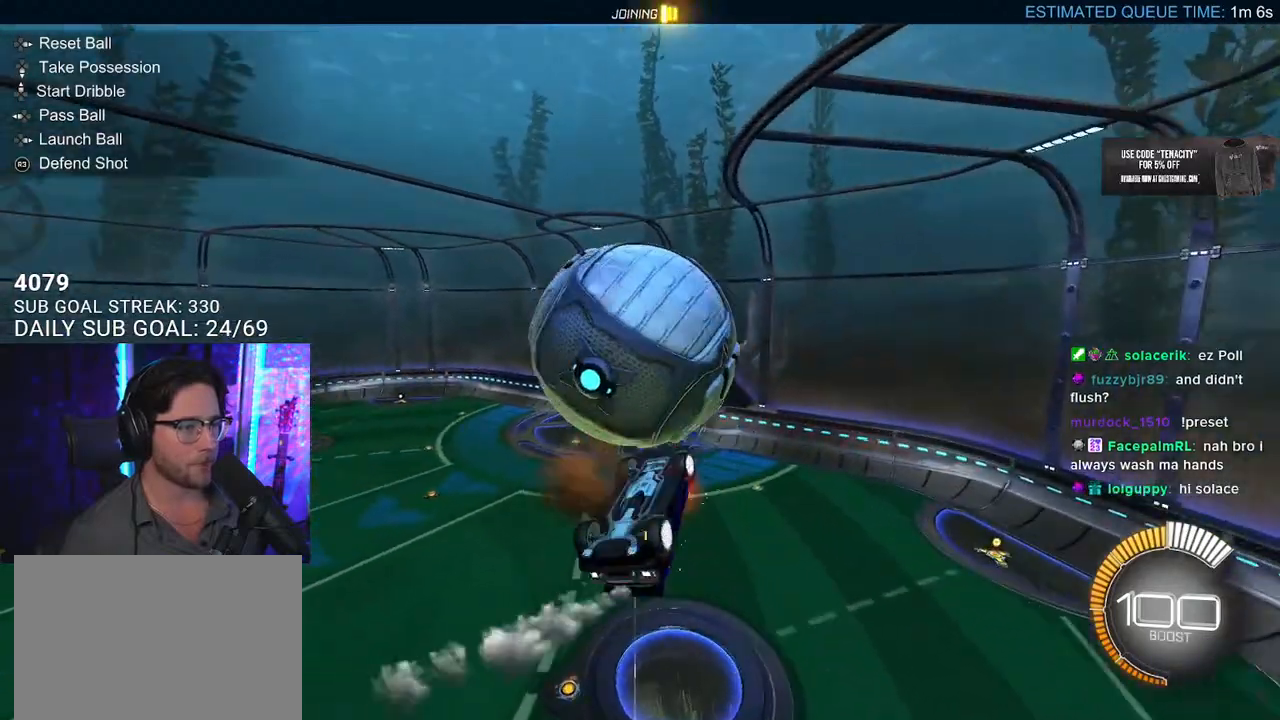
{"buttons": ["L3"], "left_stick": "down-right", "right_stick": "center", "events": [[50, "CROSS", "down"], [67, "L2", "up"], [67, "left_stick", "down-right"], [83, "SQUARE", "down"], [117, "R1", "up"], [133, "CROSS", "up"], [417, "L3", "down"], [500, "SQUARE", "up"]]}
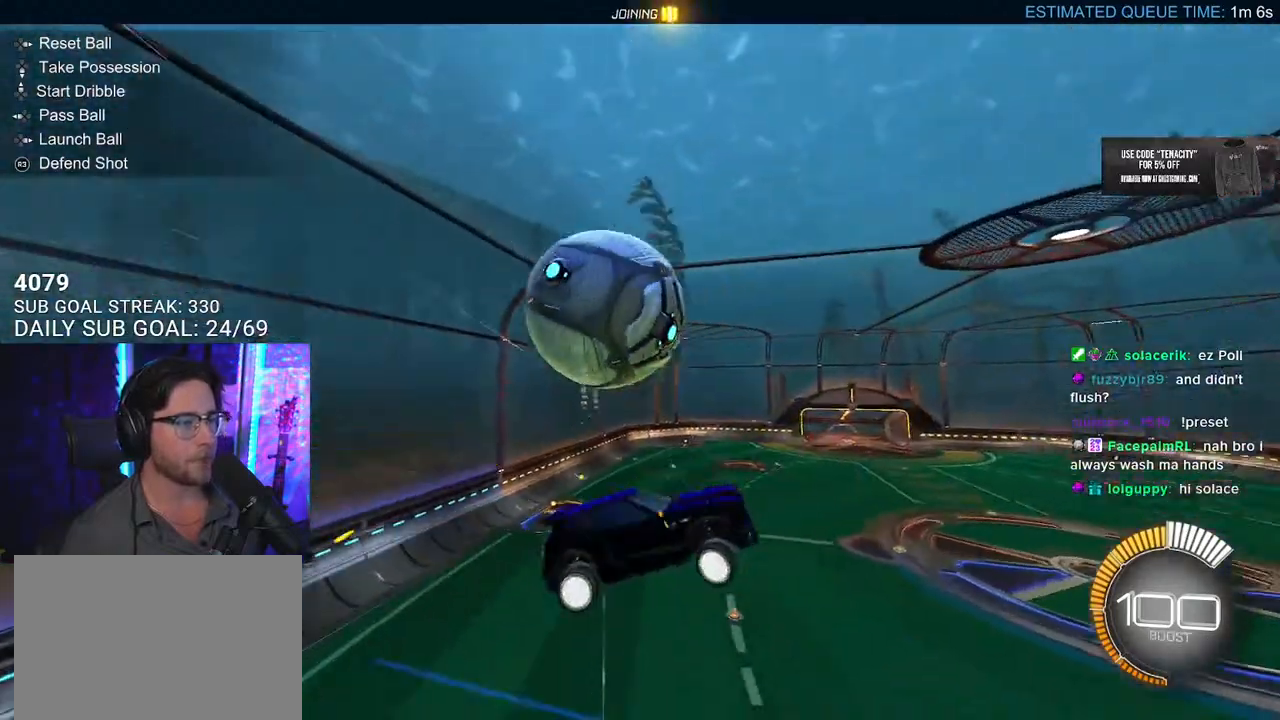
{"buttons": [], "left_stick": "down", "right_stick": "center", "events": [[183, "R1", "down"], [400, "left_stick", "down"], [433, "R1", "up"], [450, "L3", "up"]]}
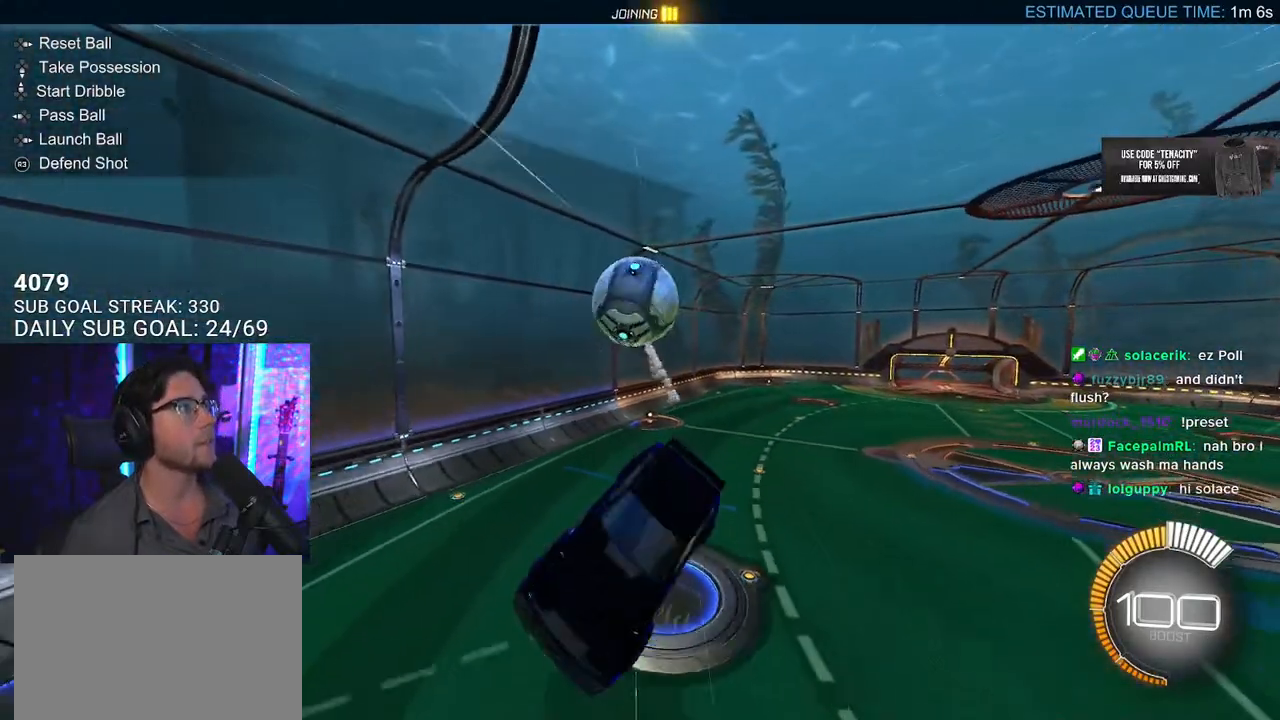
{"buttons": [], "left_stick": "center", "right_stick": "center", "events": [[17, "left_stick", "down-left"], [183, "L2", "down"], [217, "TRIANGLE", "down"], [267, "left_stick", "center"], [283, "L2", "up"], [283, "TRIANGLE", "up"]]}
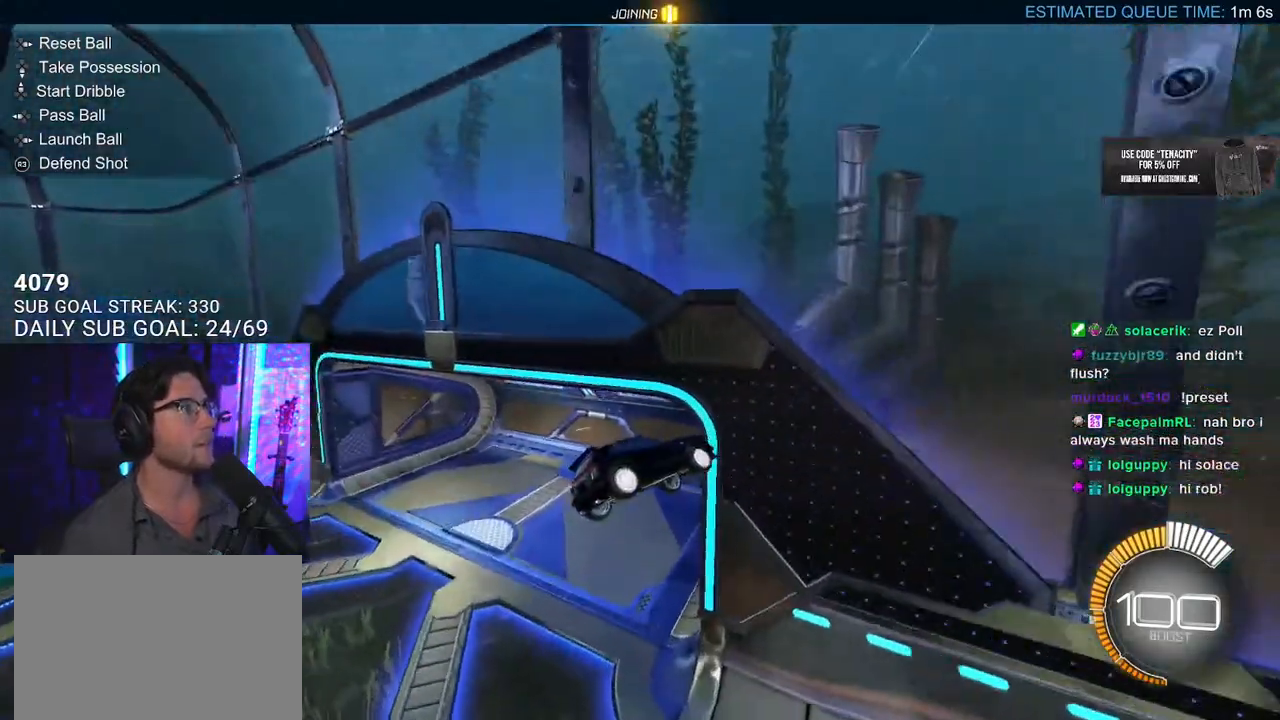
{"buttons": [], "left_stick": "center", "right_stick": "center", "events": []}
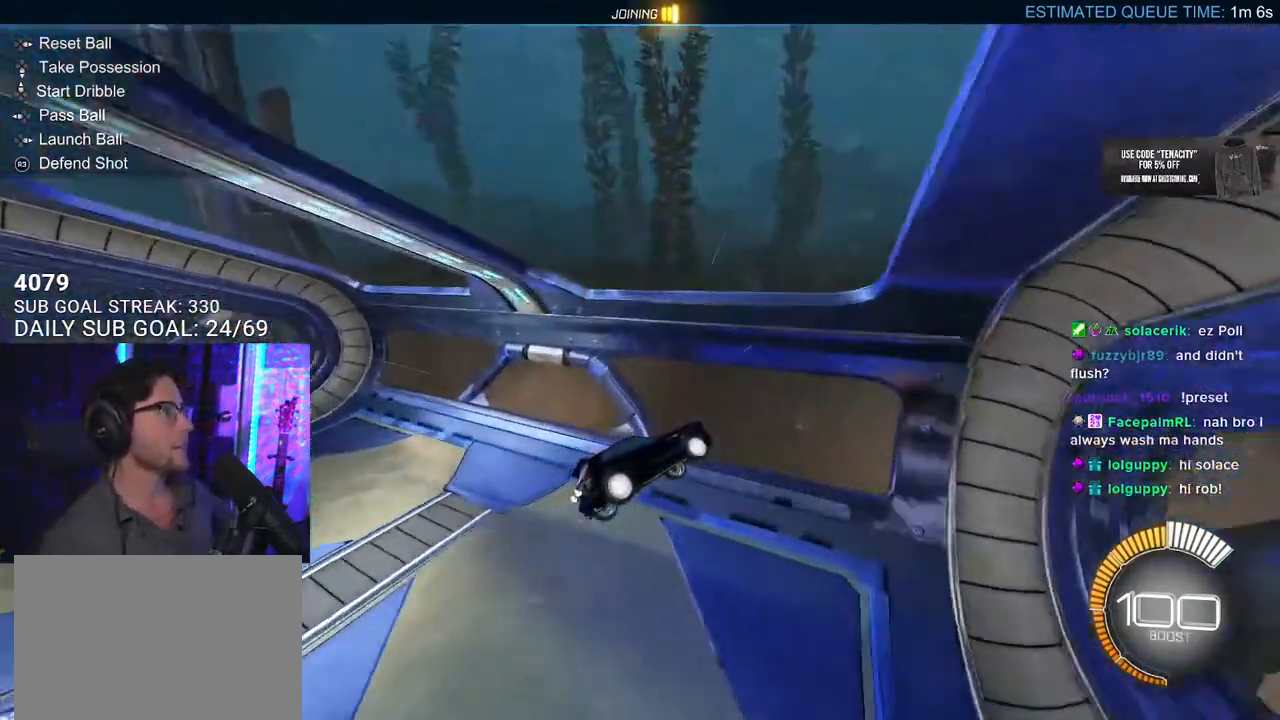
{"buttons": [], "left_stick": "center", "right_stick": "center", "events": []}
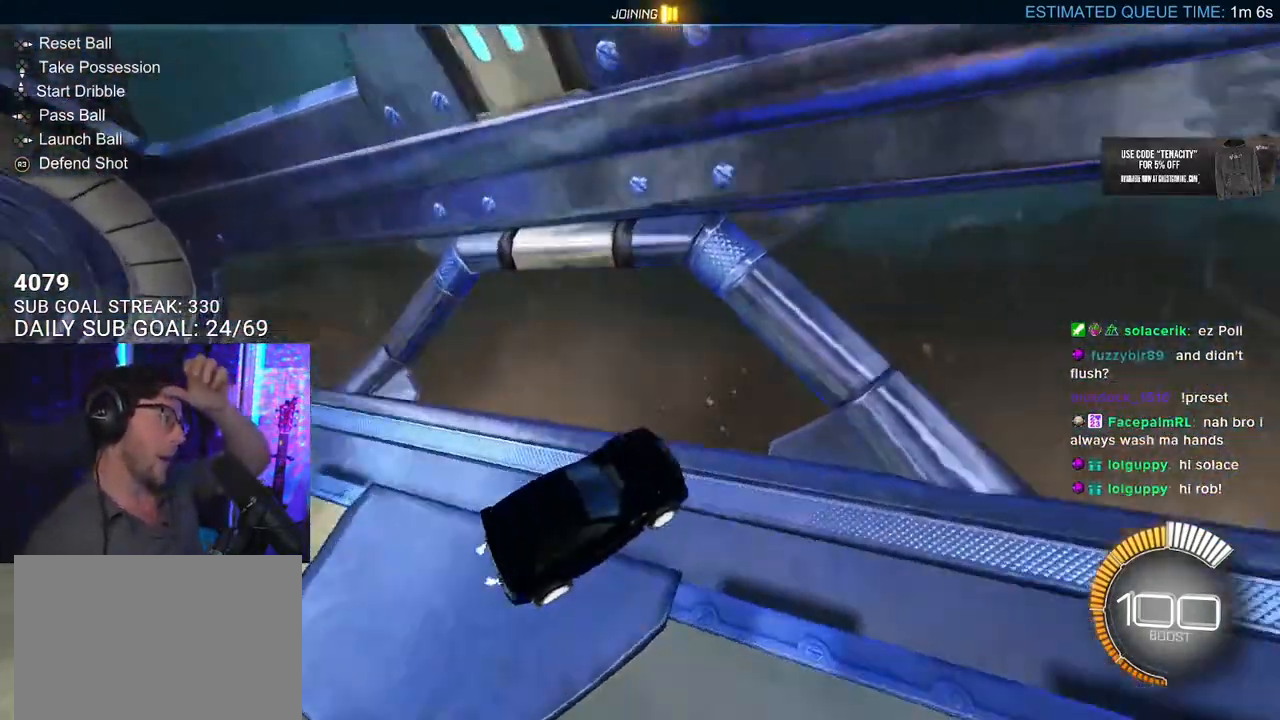
{"buttons": [], "left_stick": "center", "right_stick": "center", "events": []}
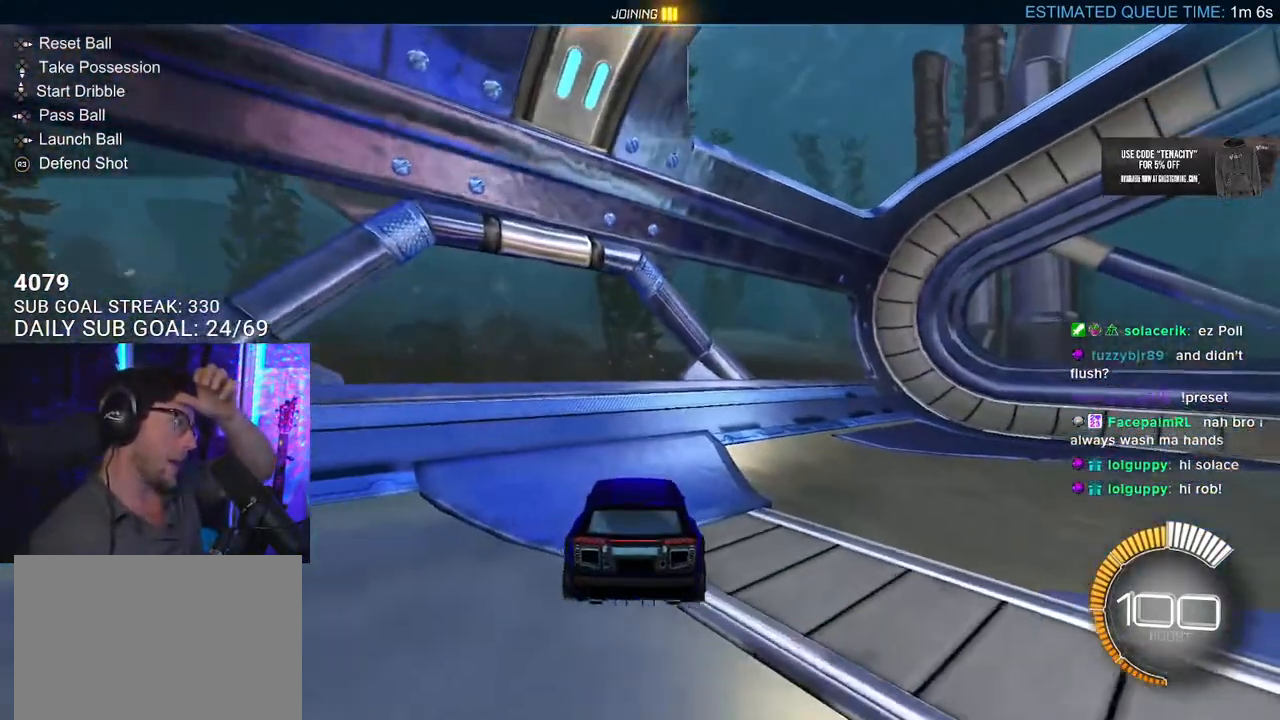
{"buttons": [], "left_stick": "center", "right_stick": "center", "events": []}
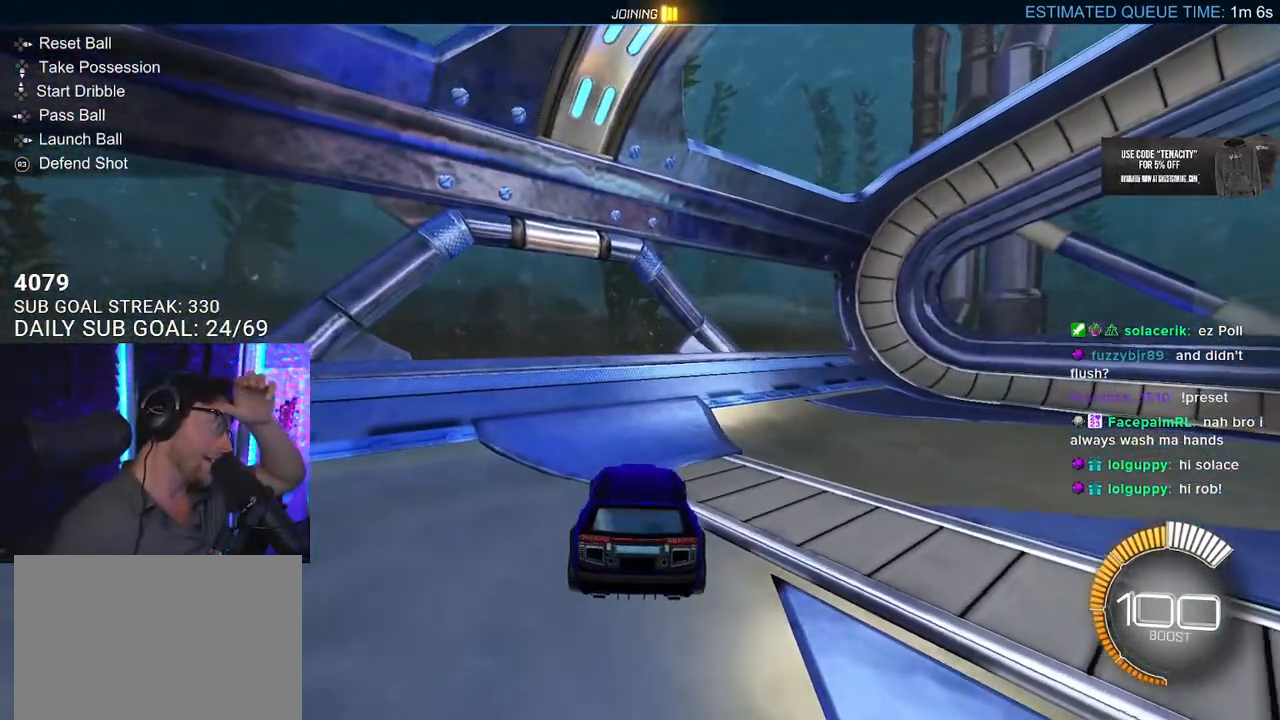
{"buttons": [], "left_stick": "center", "right_stick": "center", "events": []}
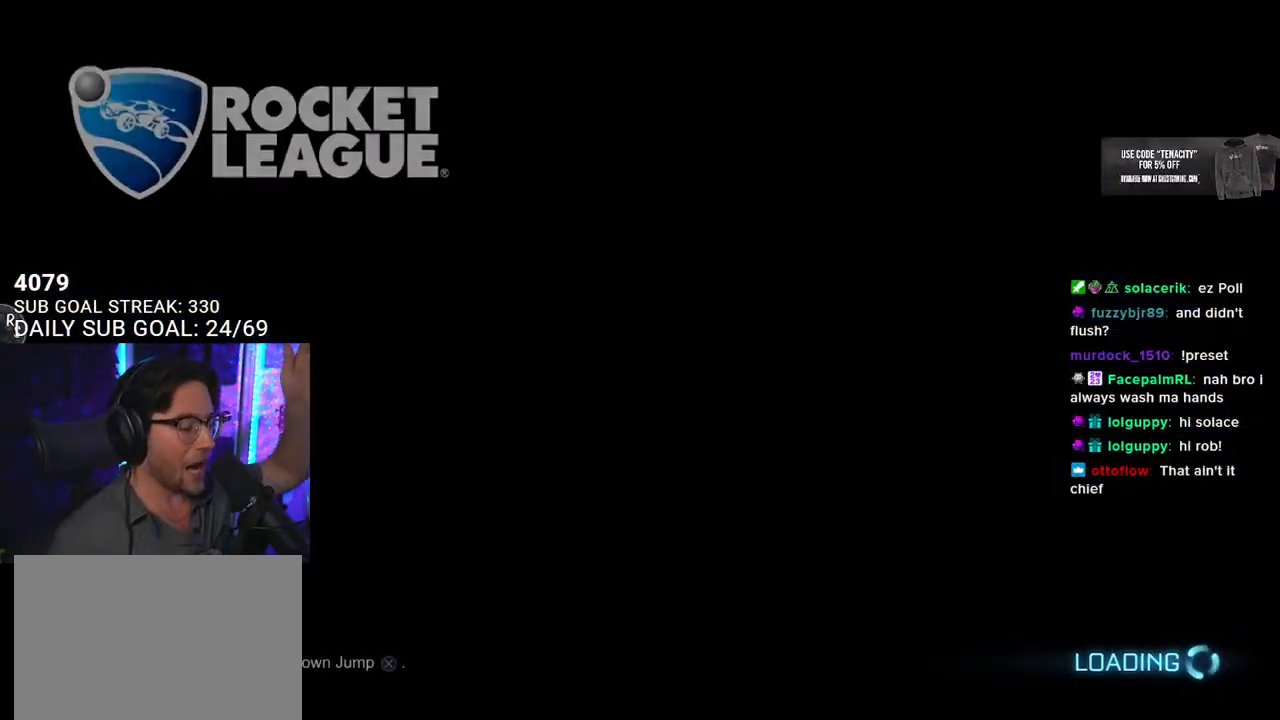
{"buttons": [], "left_stick": "center", "right_stick": "center", "events": []}
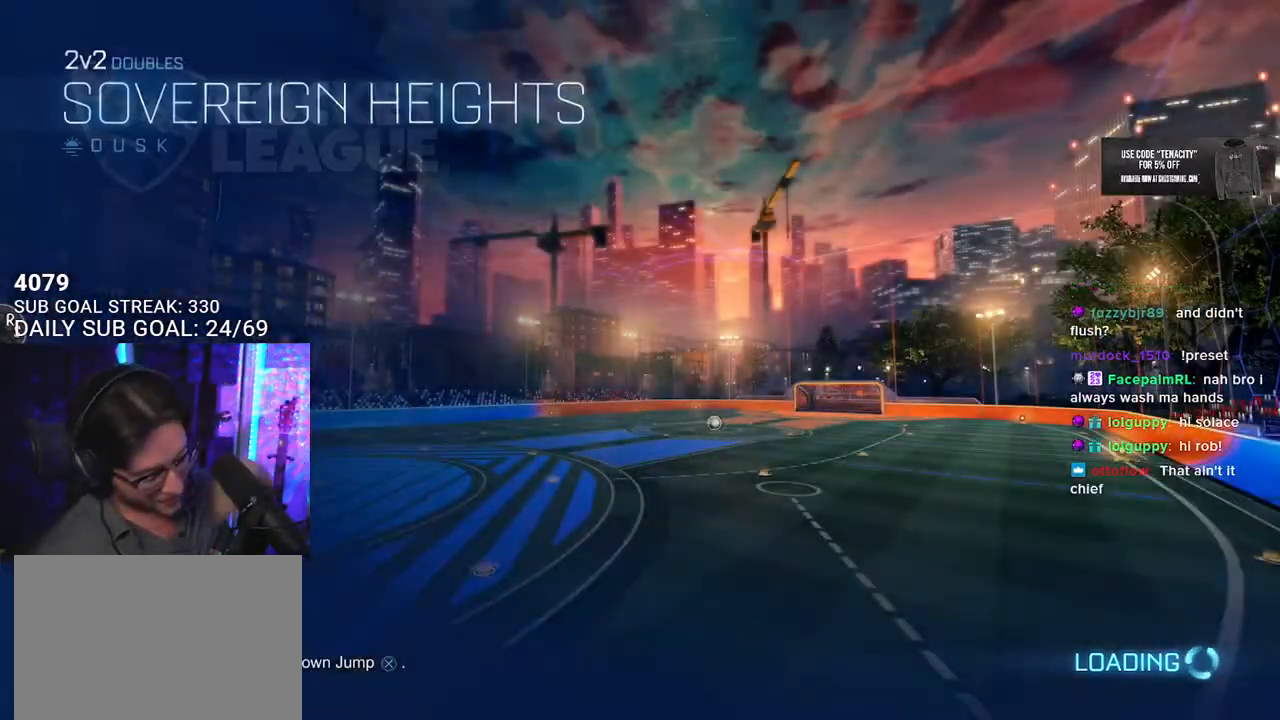
{"buttons": [], "left_stick": "center", "right_stick": "center", "events": []}
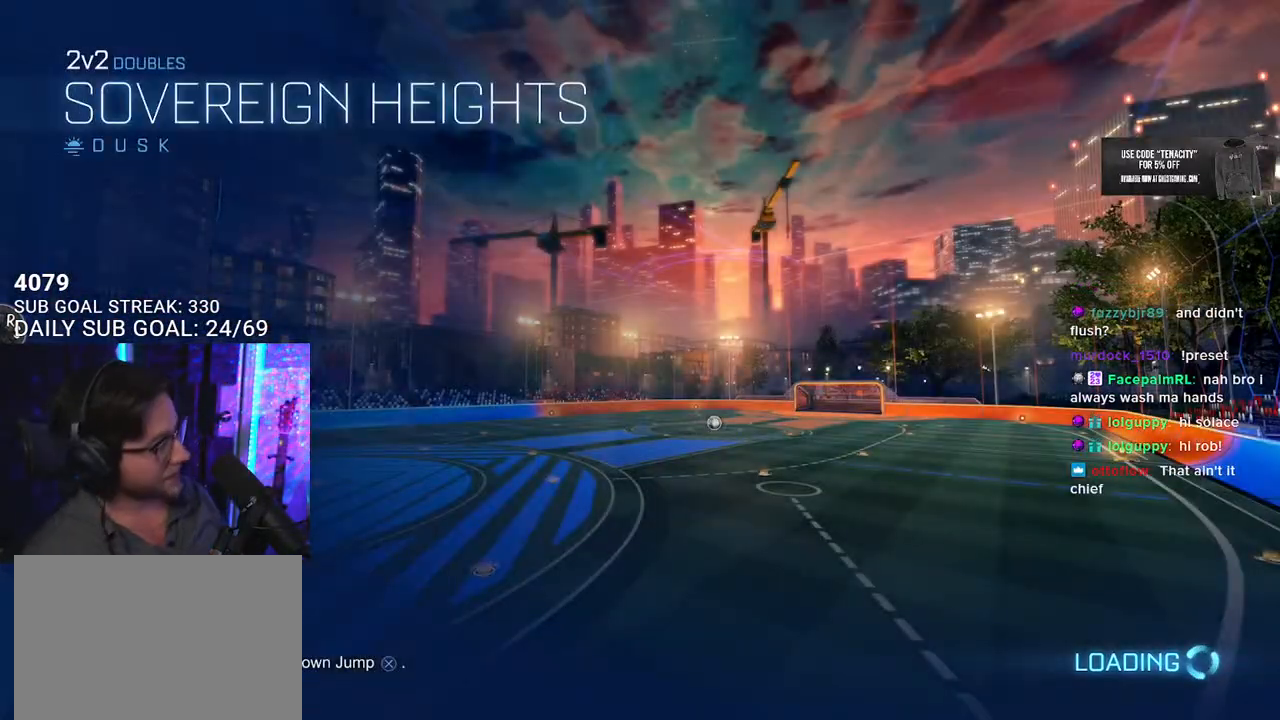
{"buttons": [], "left_stick": "center", "right_stick": "center", "events": []}
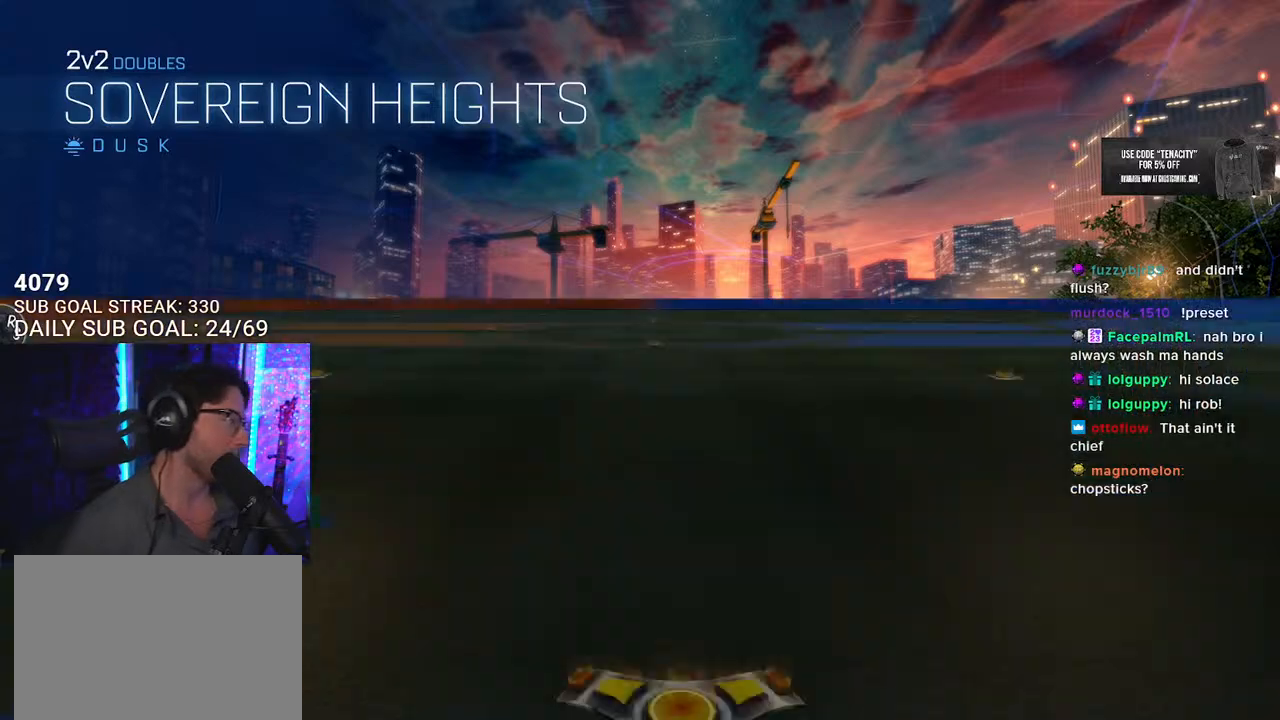
{"buttons": [], "left_stick": "center", "right_stick": "center", "events": []}
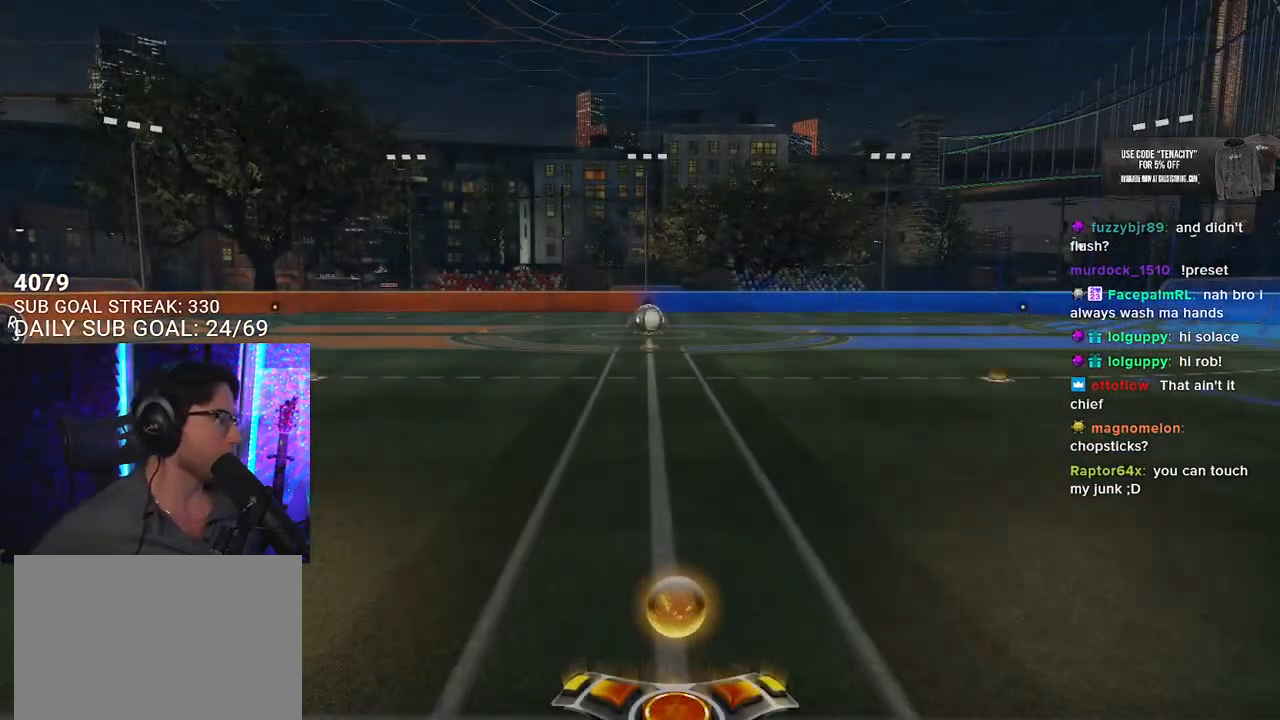
{"buttons": [], "left_stick": "center", "right_stick": "center", "events": []}
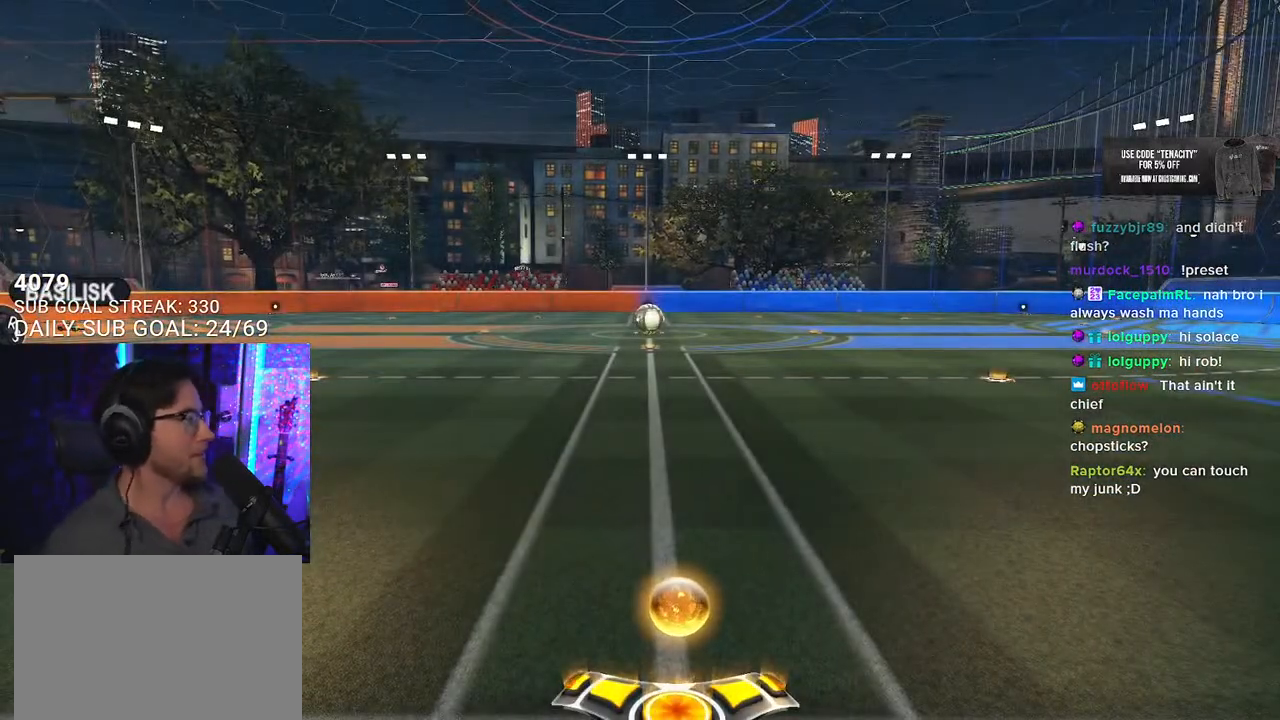
{"buttons": [], "left_stick": "center", "right_stick": "center", "events": [[183, "CROSS", "down"], [300, "CROSS", "up"]]}
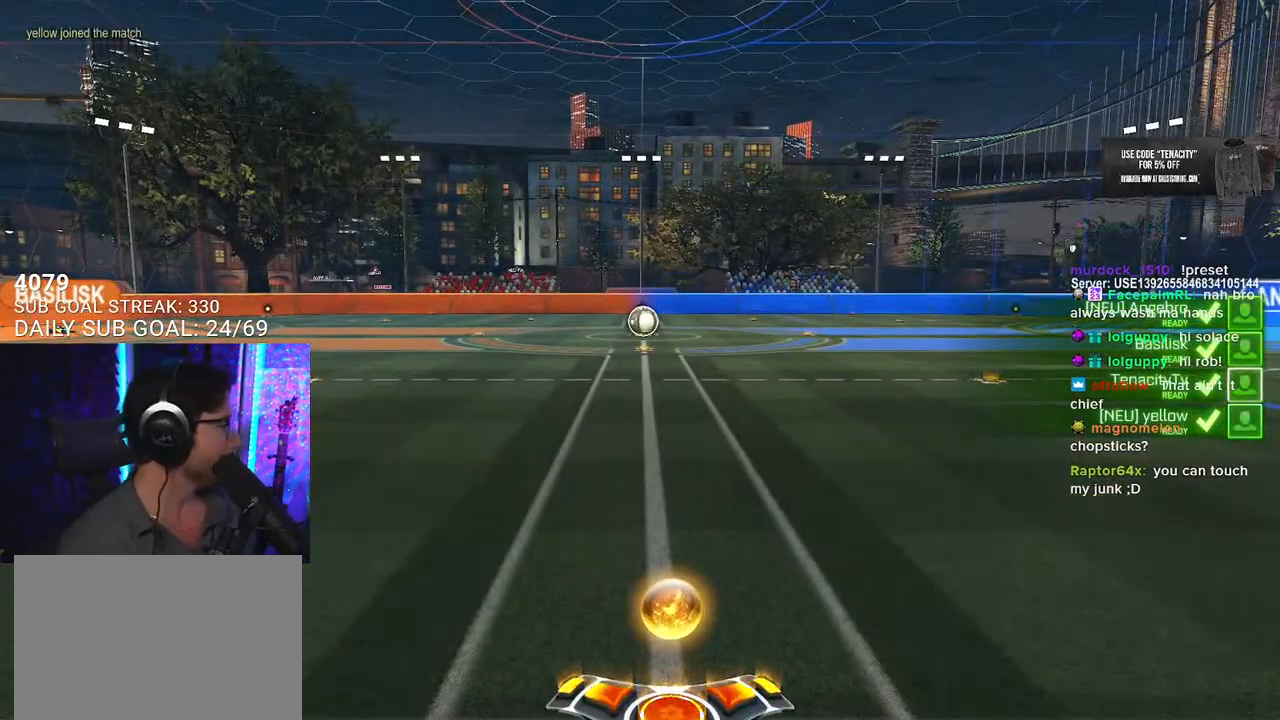
{"buttons": [], "left_stick": "center", "right_stick": "center", "events": []}
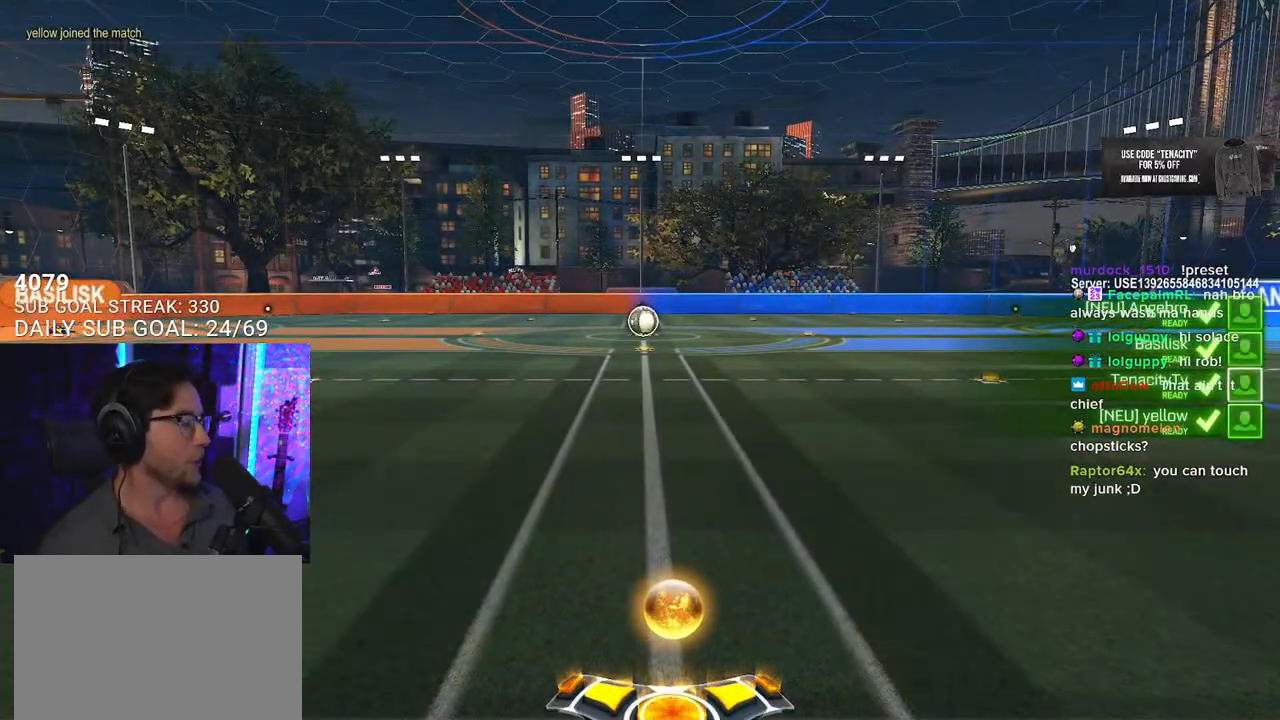
{"buttons": [], "left_stick": "center", "right_stick": "center", "events": []}
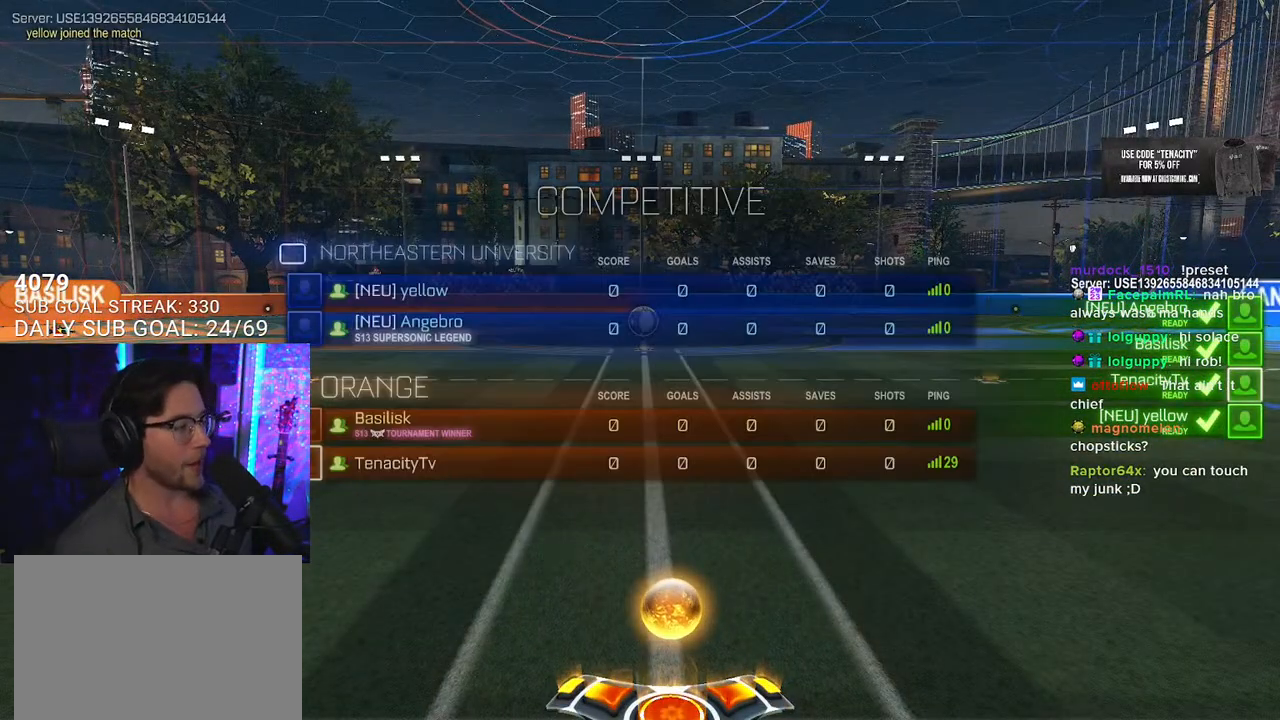
{"buttons": [], "left_stick": "center", "right_stick": "center", "events": []}
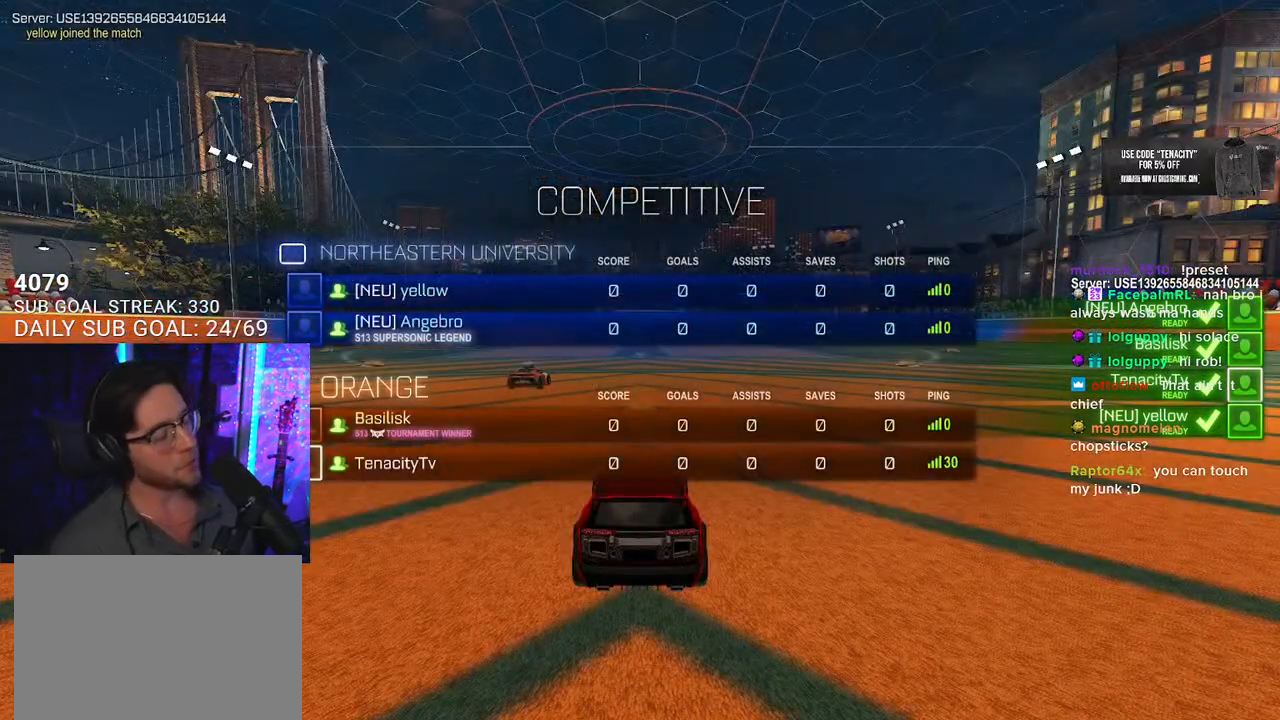
{"buttons": ["R2"], "left_stick": "center", "right_stick": "center", "events": [[350, "R2", "down"]]}
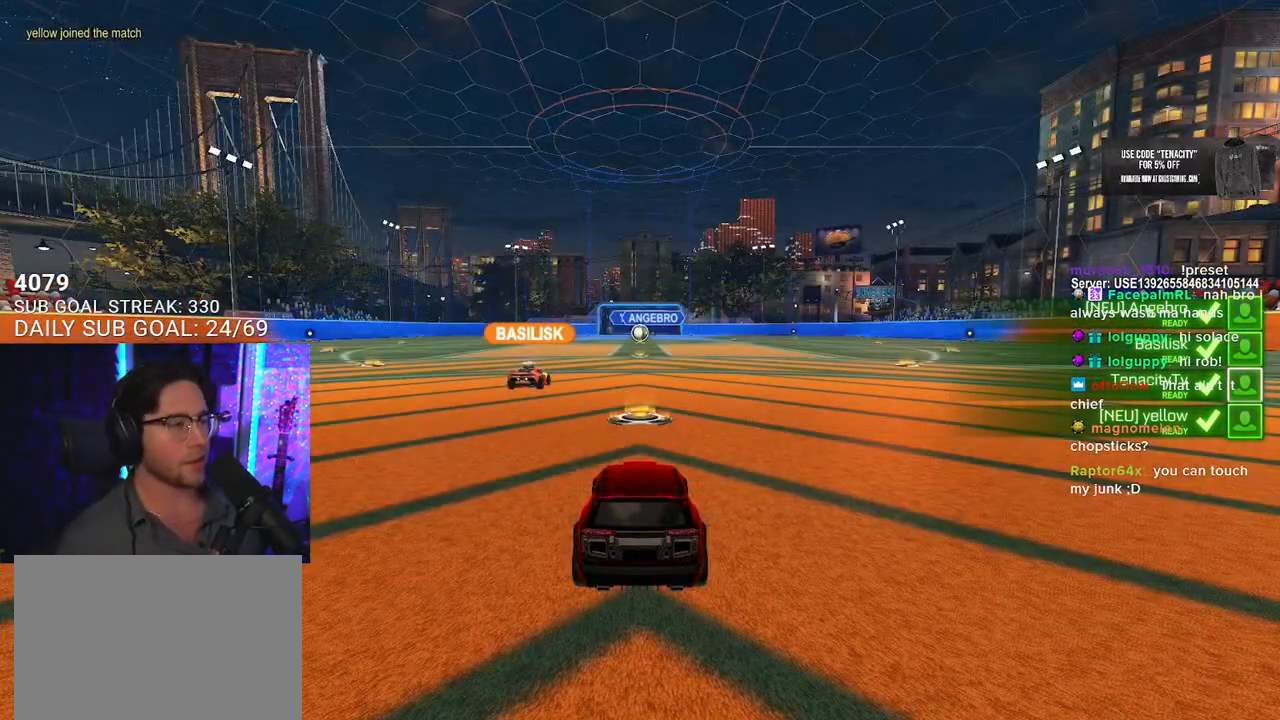
{"buttons": ["R2"], "left_stick": "center", "right_stick": "center", "events": [[117, "TRIANGLE", "down"], [200, "TRIANGLE", "up"], [267, "TRIANGLE", "down"], [383, "TRIANGLE", "up"]]}